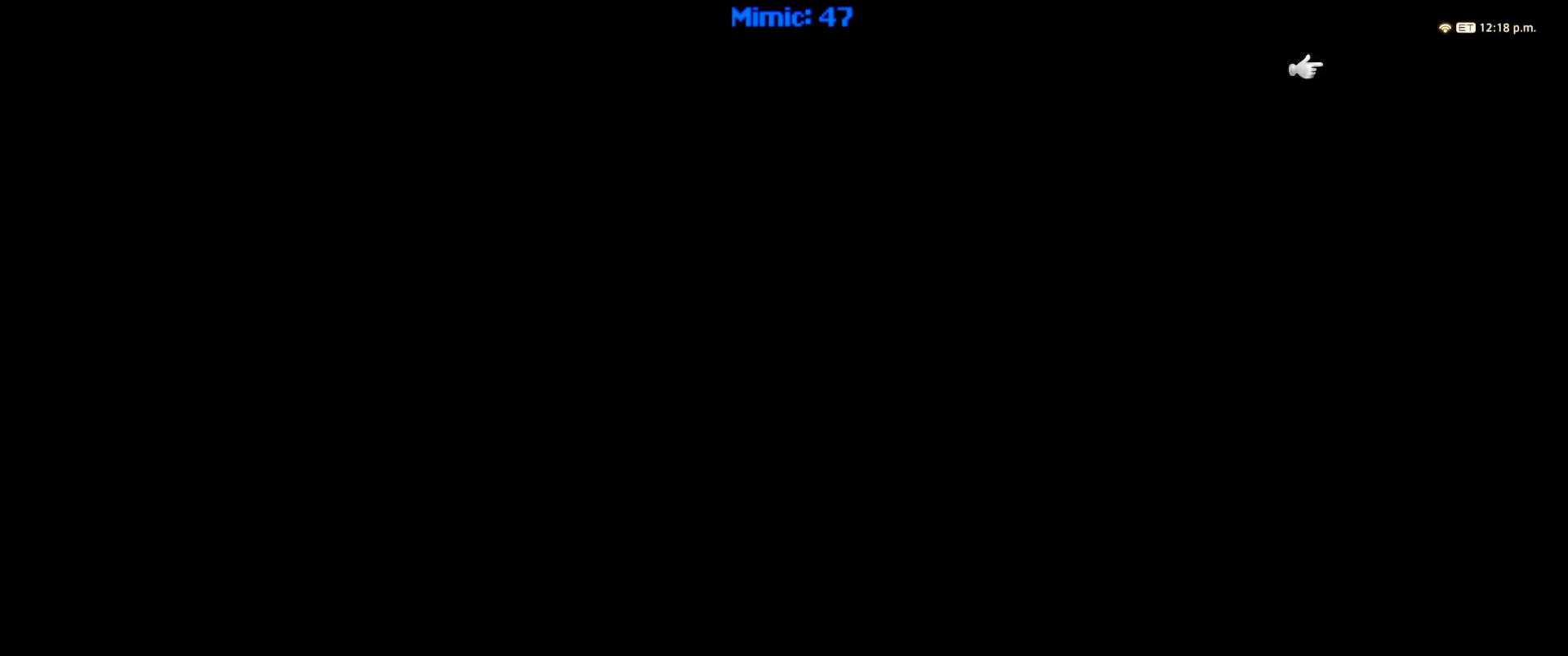
Gameplay with keyboard; each line is a JSON object with the keys held at the frame after it. "events" lists presses ("down") and releases ("up") of ".", "/", "0", "1", "2", "3", "4", "5", "6", "7", "8", "9", "a", "alt_l", "alt_r", "b", "backslash", "backspace", "c", "caps_lock", "comma", "ctrl_l", "ctrl_r", "d", "down", "e", "equals", "escape", "f", "f1", "f10", "f11", "f12", "f2", "f3", "f4", "f5", "f6", "f7", "f8", "f9", "g", "h", "i", "j", "k", "l", "lbracket", "left", "m", "minus", "n", "o", "p", "q", "quote", "r", "rbracket", "return", "right", "s", "semicolon", "shift_l", "shift_r", "space", "super", "t", "tab", "tilde", "u", "up", "v", "w", "x", "y" and "z" between this image and that frame as [ms after this image, input, new state], when the widget could be followed in between. No other keys are recorded. Mouse input is not recorded.
{"keys": ["ctrl_r", "right"], "events": [[483, "ctrl_r", "down"], [483, "right", "down"]]}
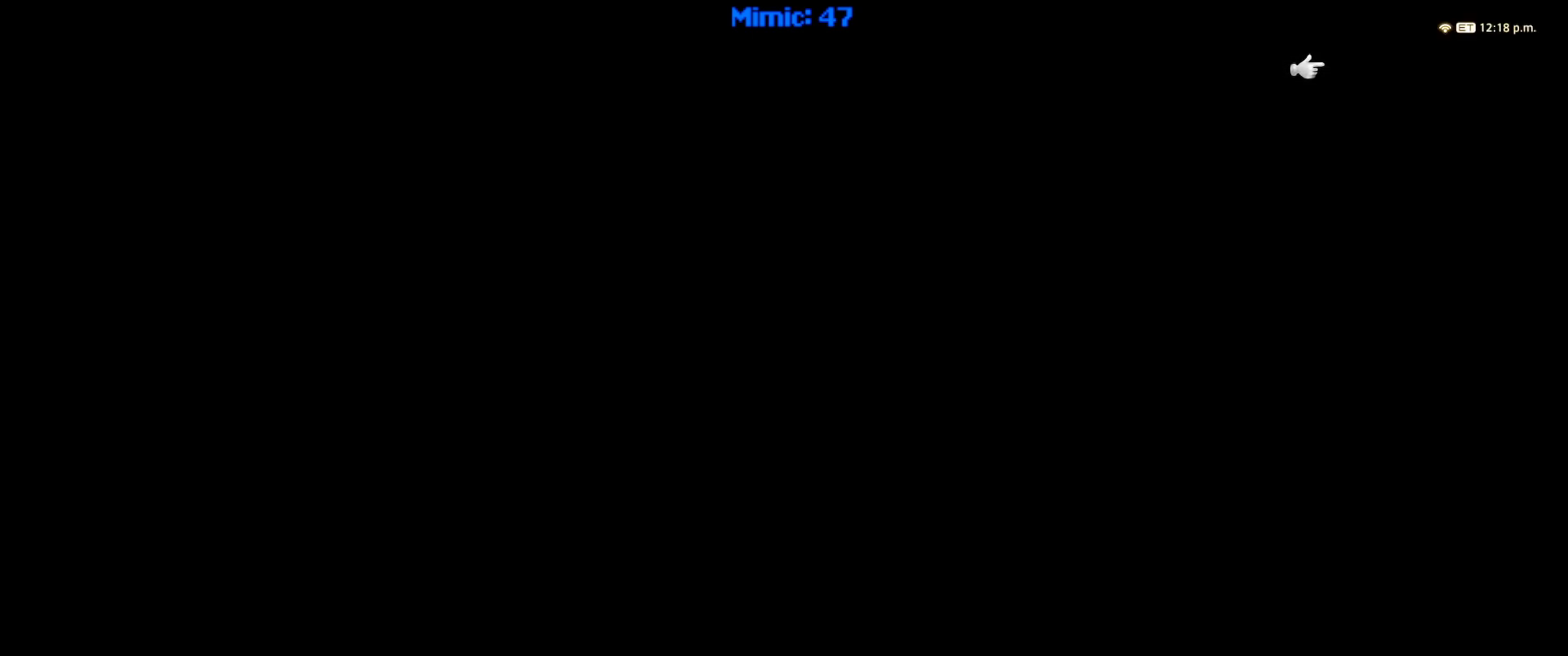
{"keys": [], "events": [[67, "ctrl_r", "up"], [67, "right", "up"]]}
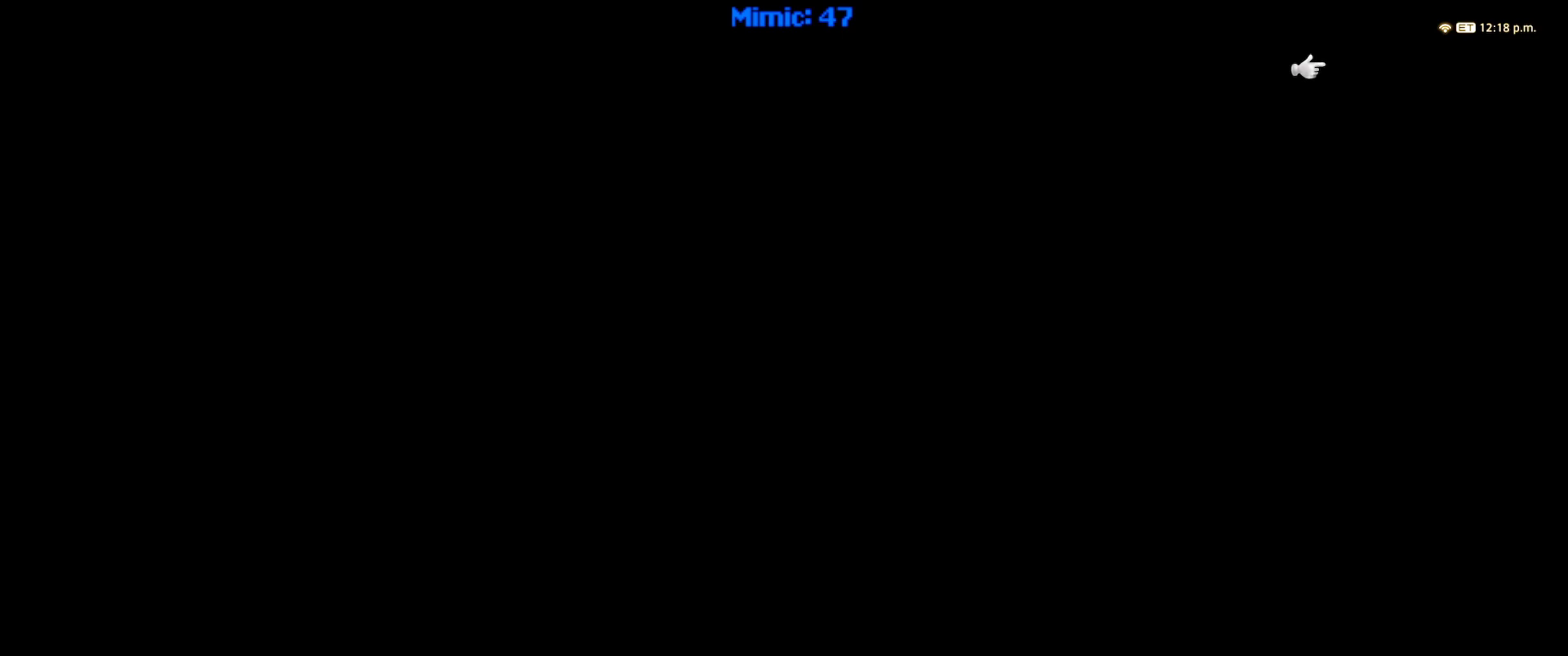
{"keys": [], "events": []}
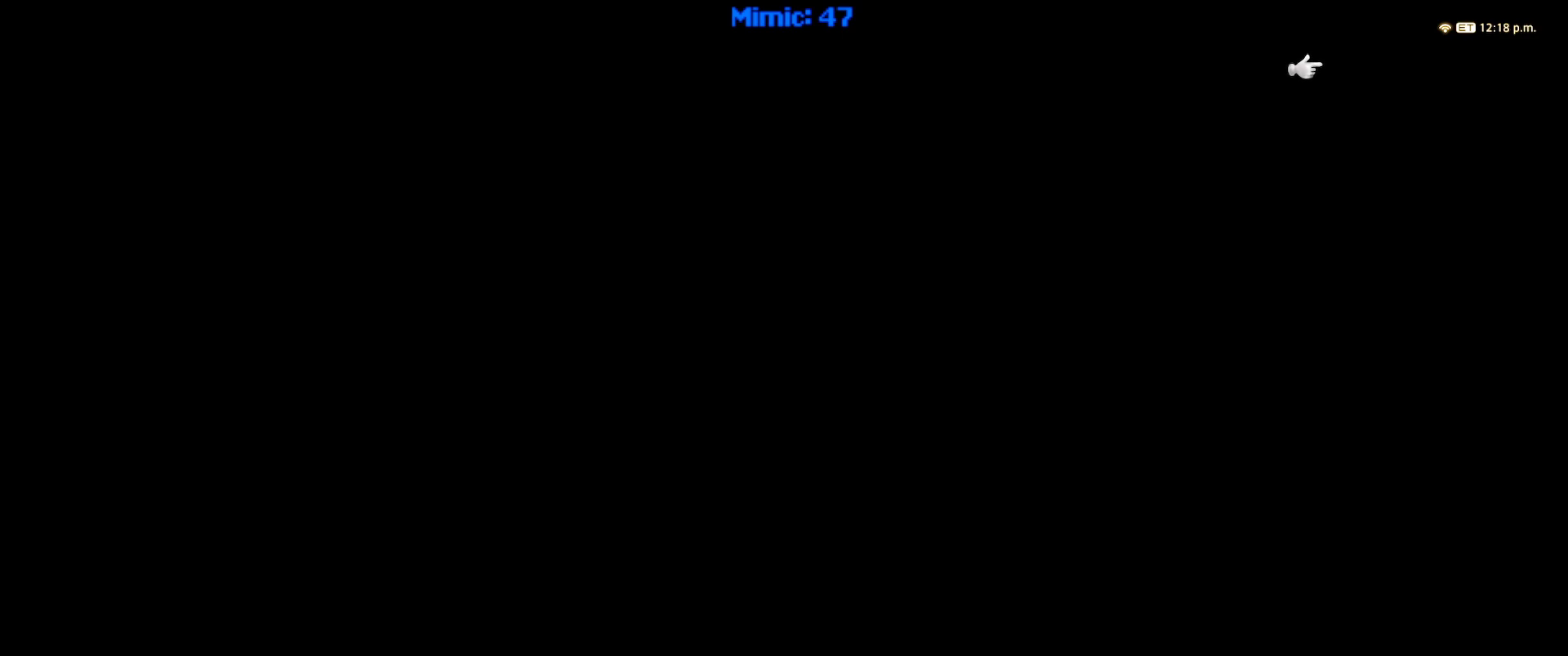
{"keys": [], "events": []}
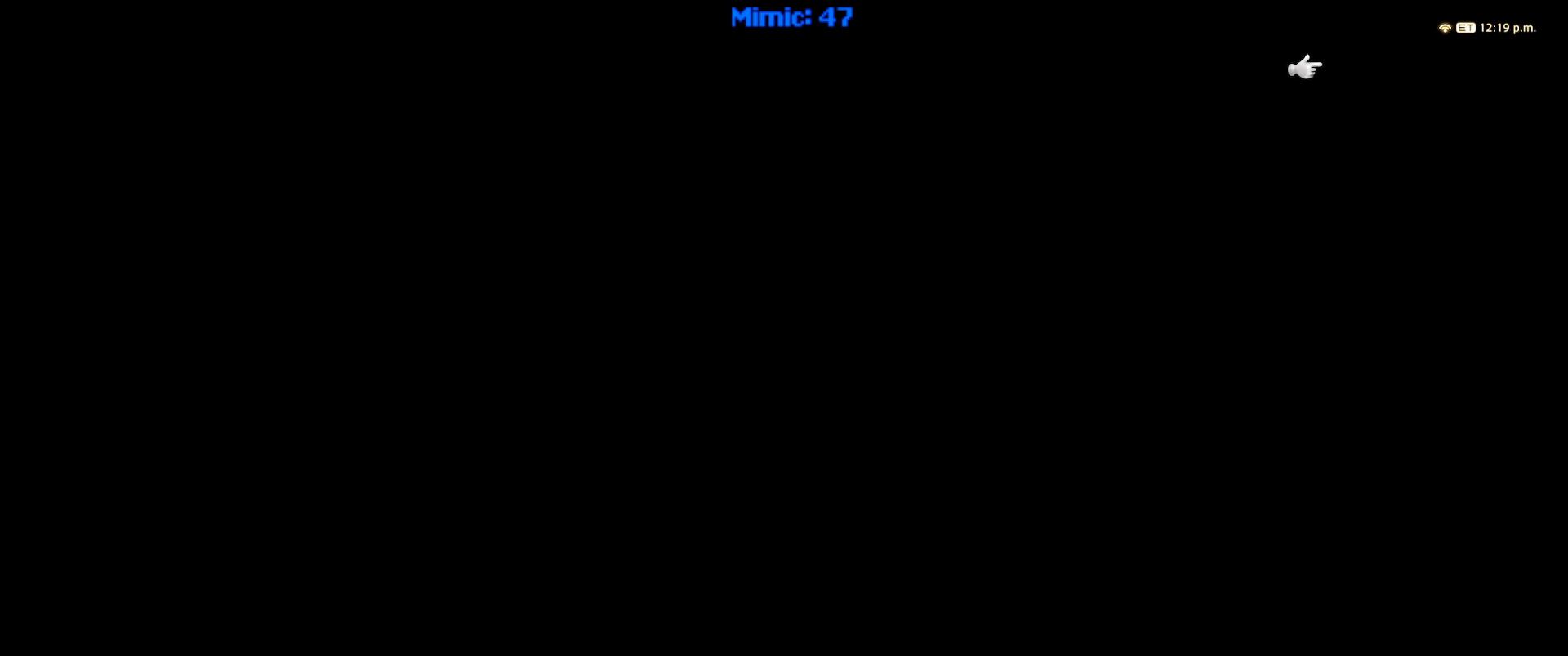
{"keys": [], "events": []}
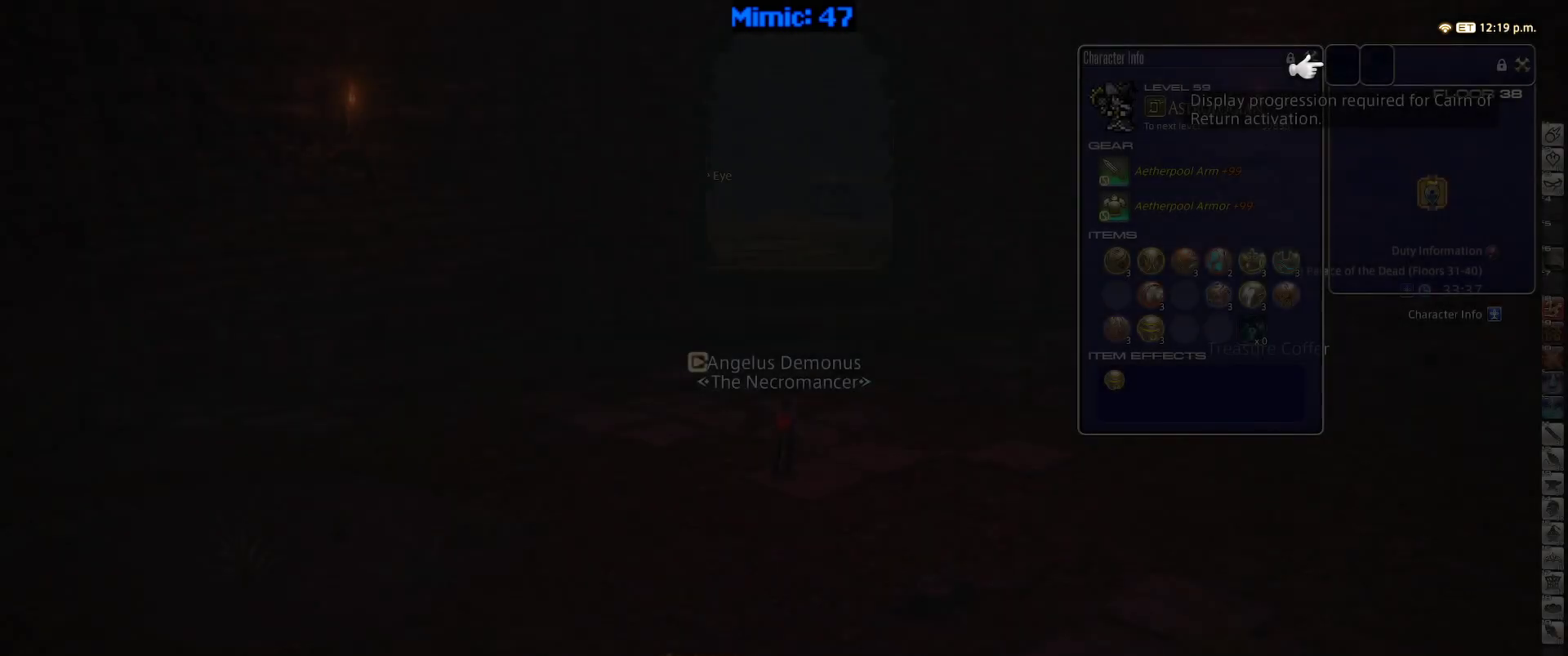
{"keys": [], "events": []}
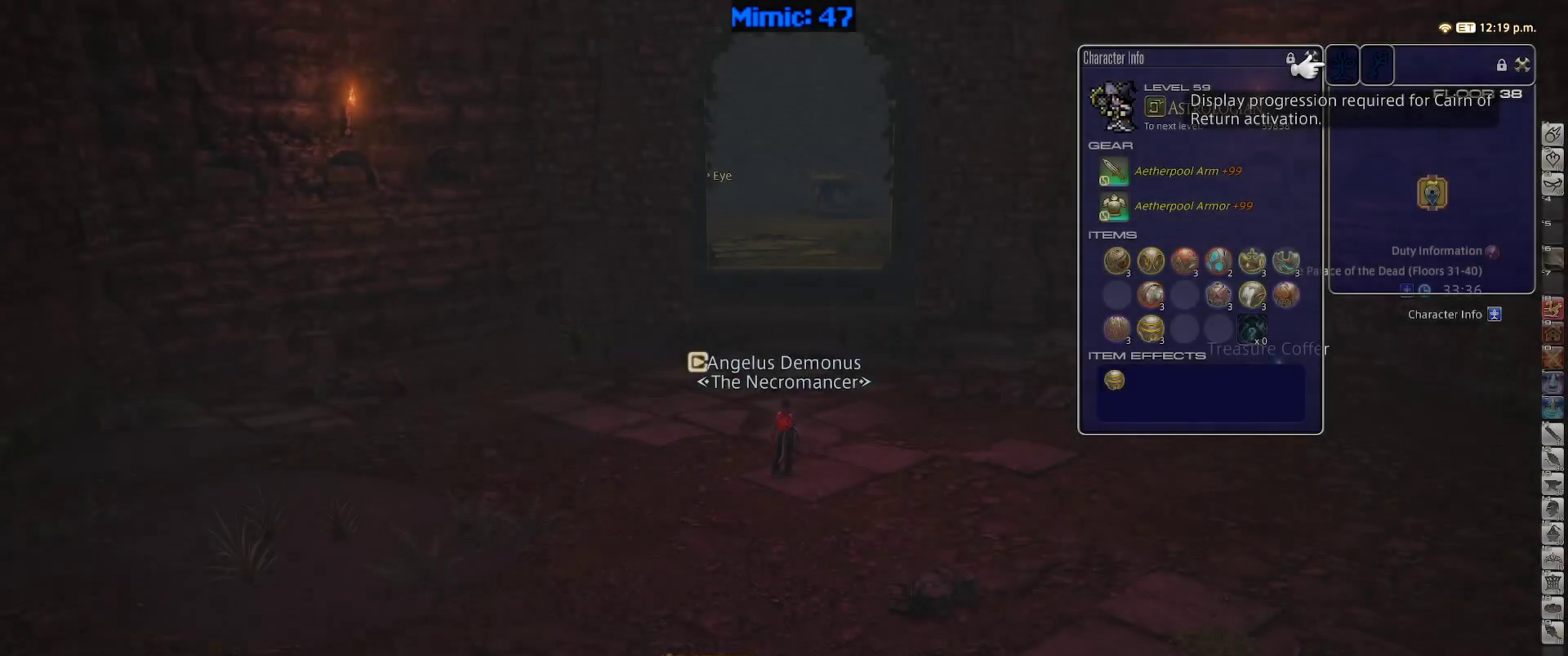
{"keys": [], "events": []}